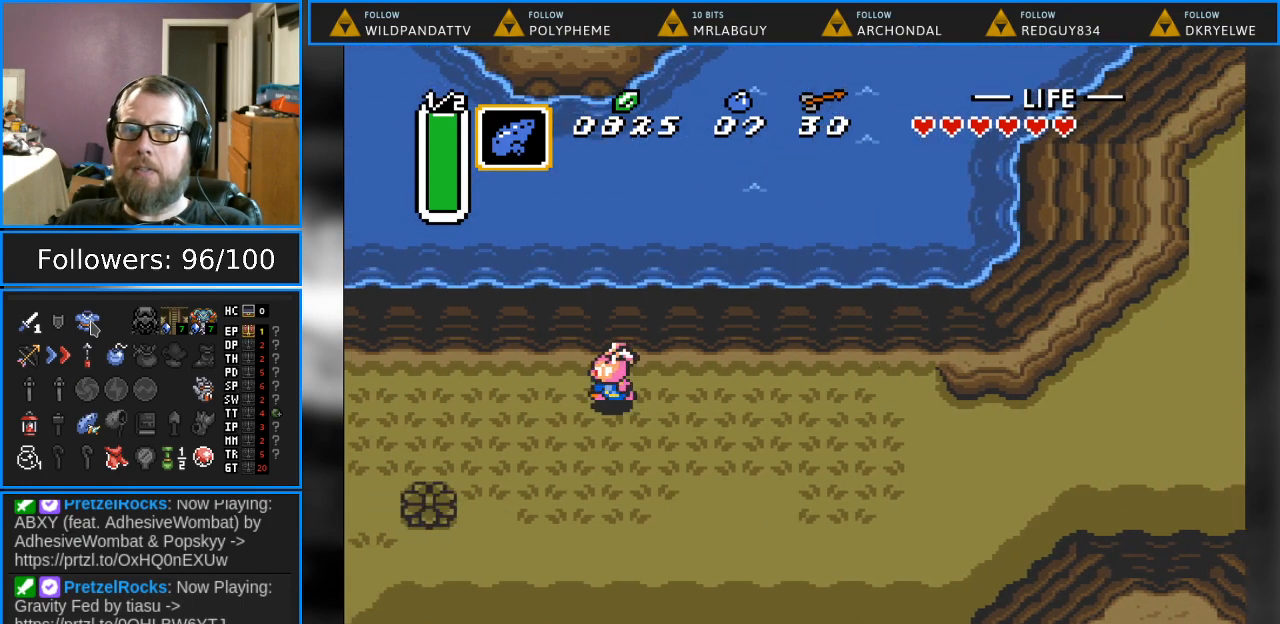
Gameplay with a controller (Nintendo layout); each line is a JSON object with the inputs held at the frame after it. "events" lists button and stick changes between this image and that frame as [ms after this image, input, new state], when the widget could be followed in between. Not read: L1 L3 R1 R3.
{"buttons": [], "events": []}
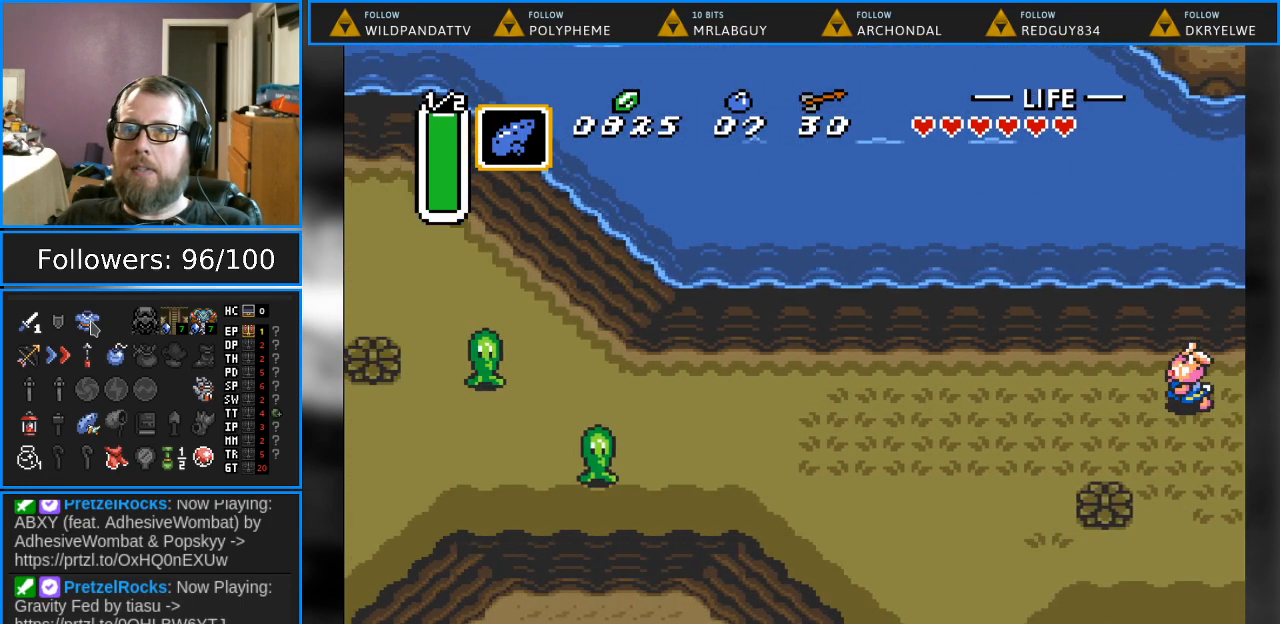
{"buttons": [], "events": [[217, "DPAD_RIGHT", "down"], [367, "DPAD_RIGHT", "up"]]}
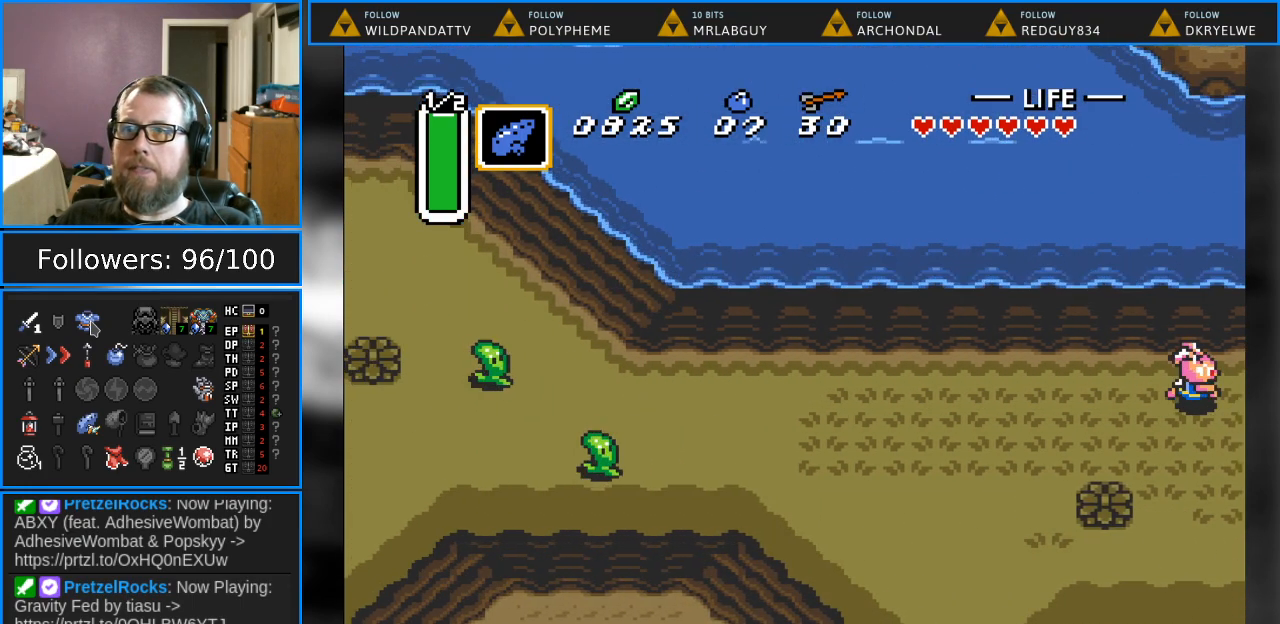
{"buttons": [], "events": []}
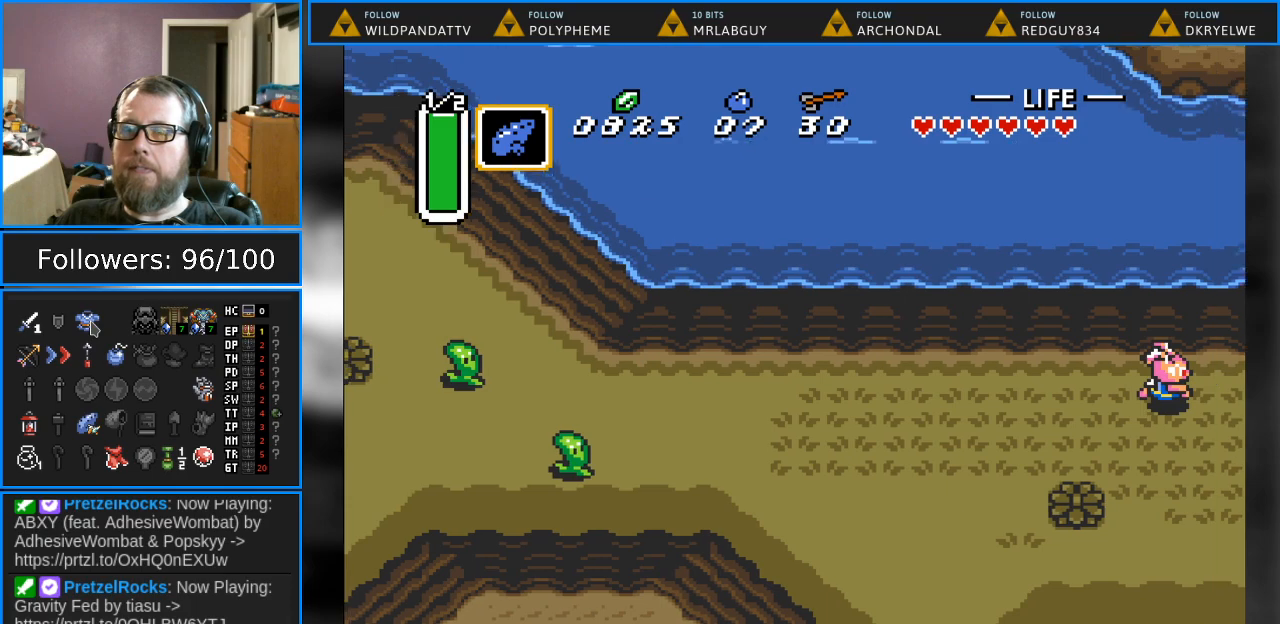
{"buttons": [], "events": []}
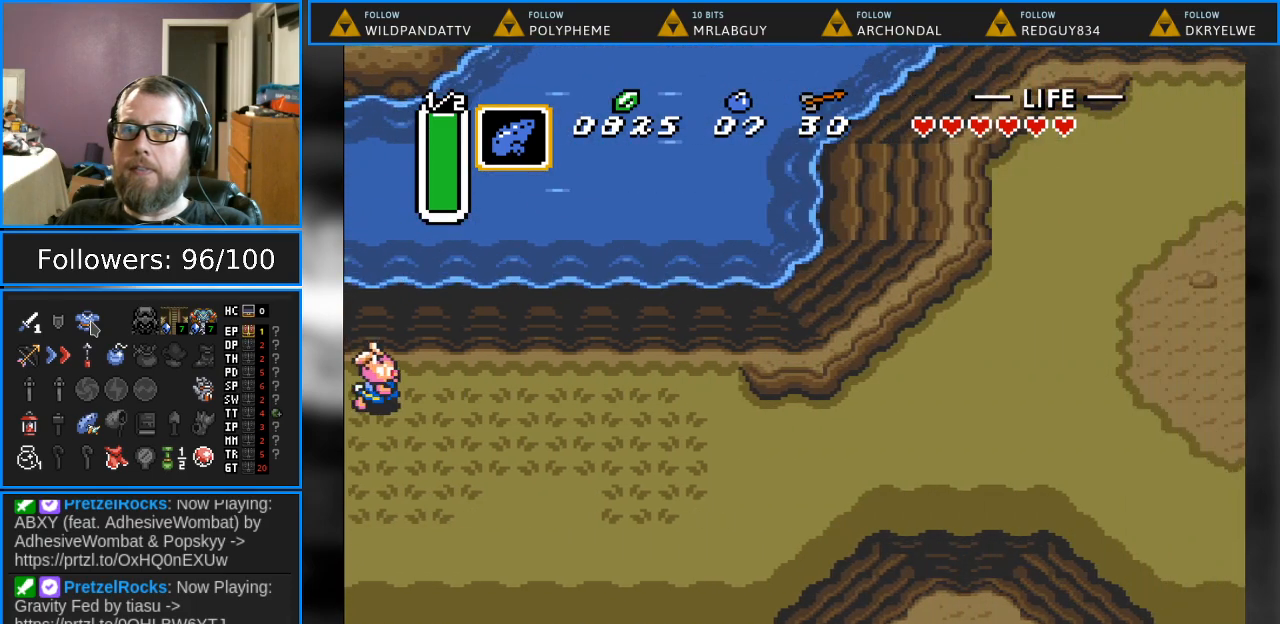
{"buttons": [], "events": [[433, "DPAD_LEFT", "down"], [483, "DPAD_LEFT", "up"]]}
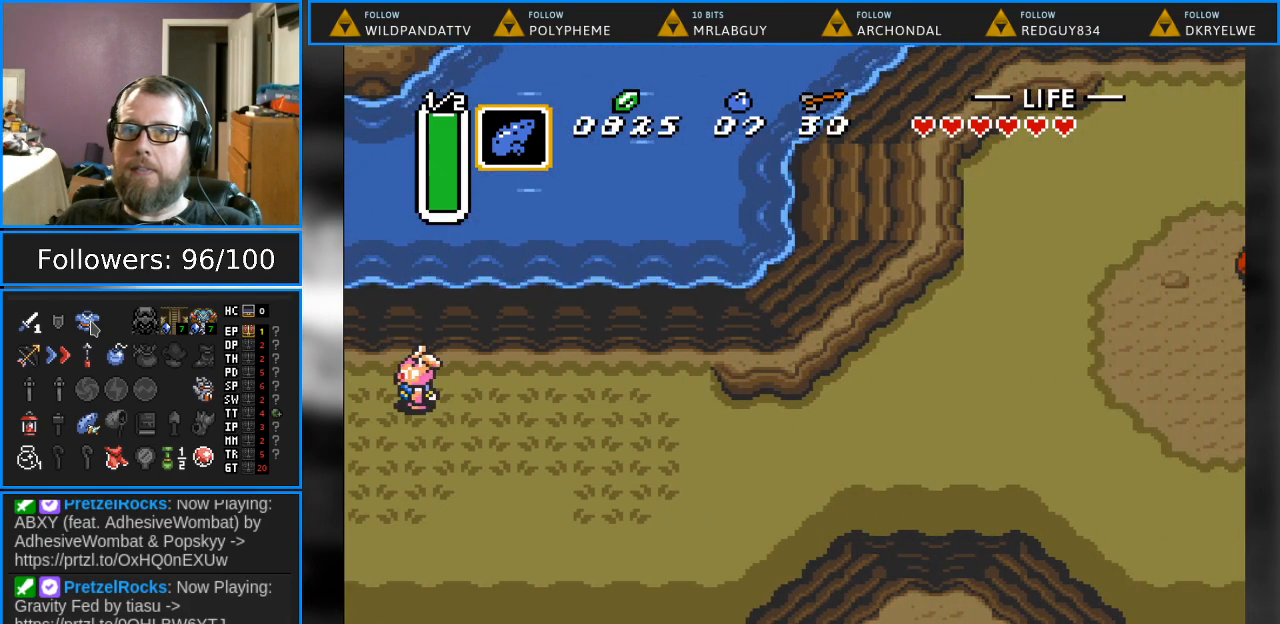
{"buttons": [], "events": [[317, "DPAD_LEFT", "down"], [350, "DPAD_LEFT", "up"]]}
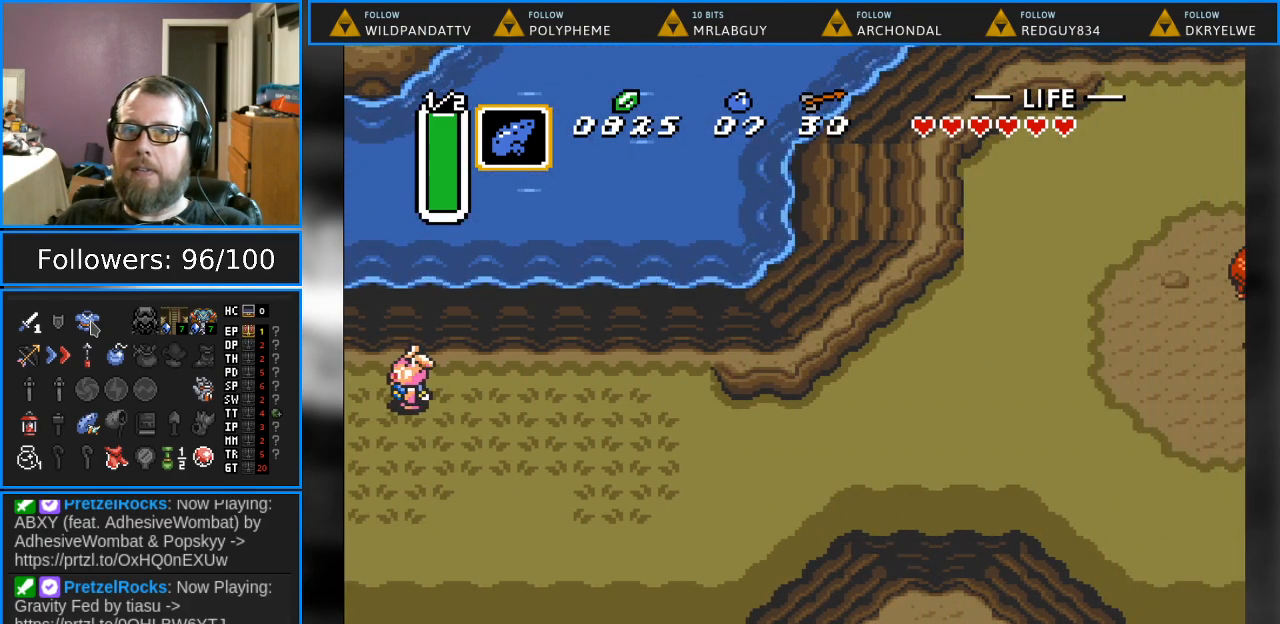
{"buttons": ["DPAD_UP"], "events": [[483, "DPAD_UP", "down"]]}
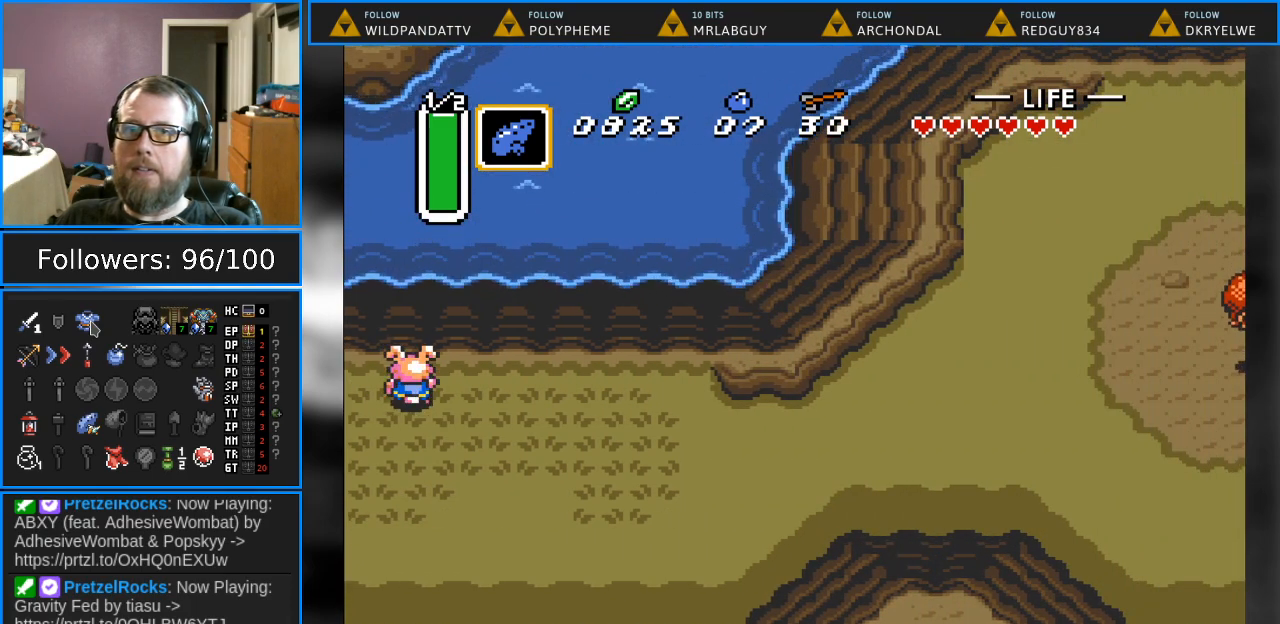
{"buttons": ["DPAD_UP", "DPAD_LEFT"], "events": [[417, "DPAD_LEFT", "down"]]}
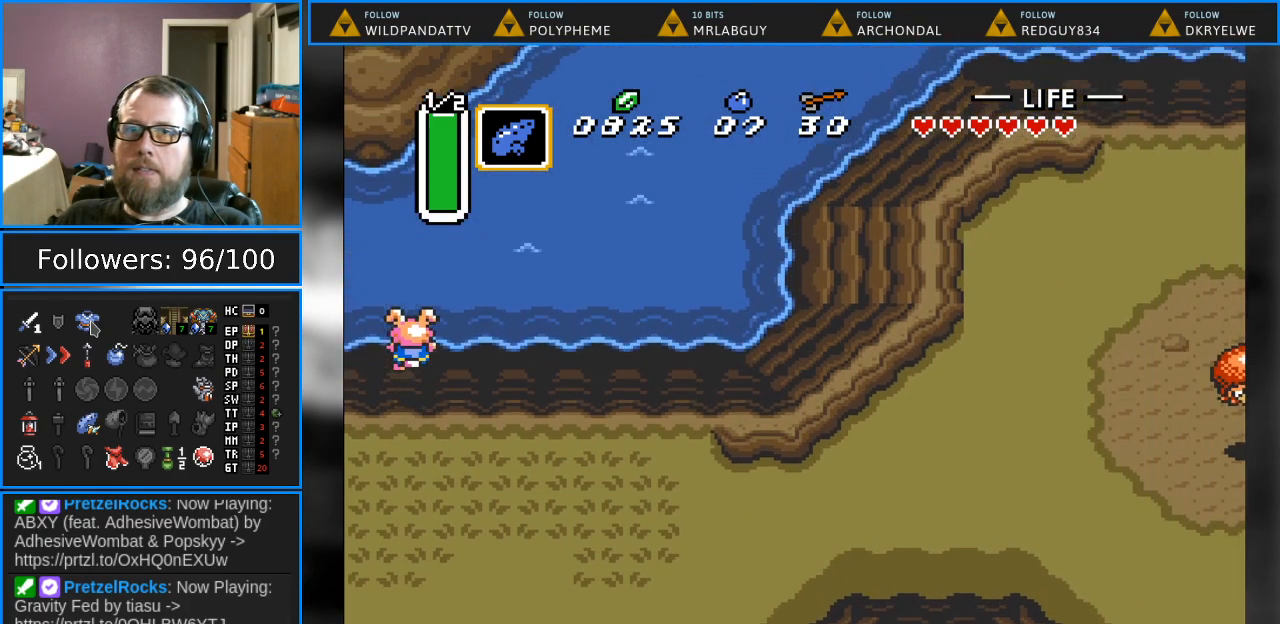
{"buttons": ["DPAD_LEFT"], "events": [[483, "DPAD_UP", "up"]]}
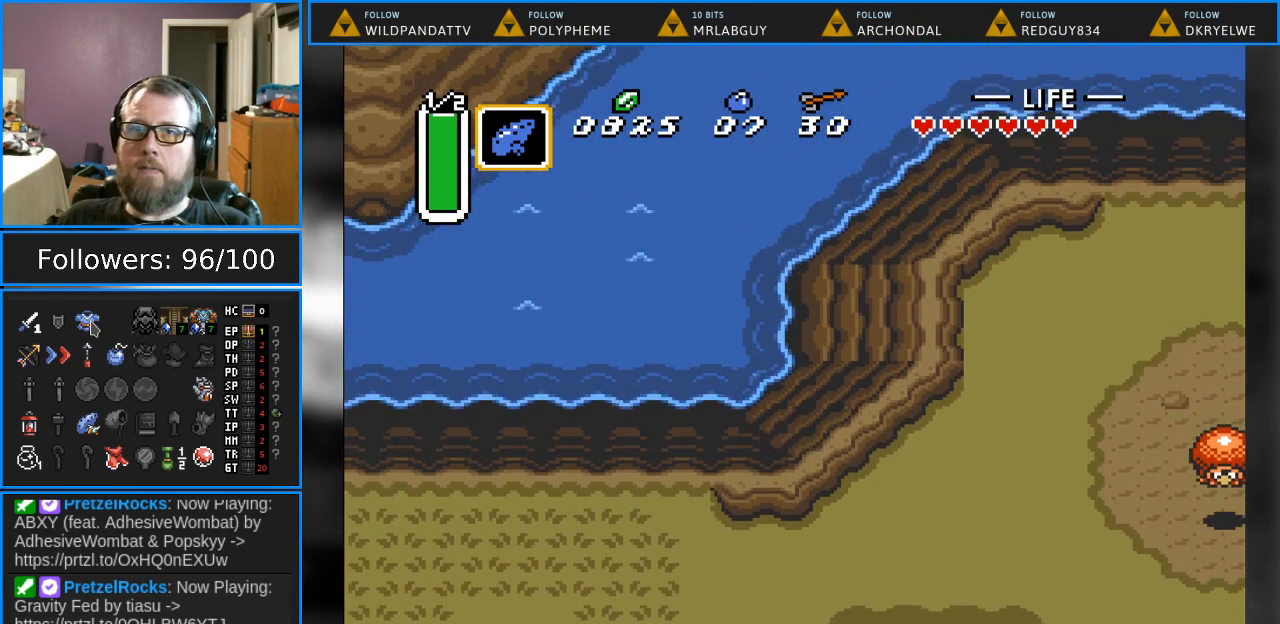
{"buttons": [], "events": [[33, "DPAD_LEFT", "up"]]}
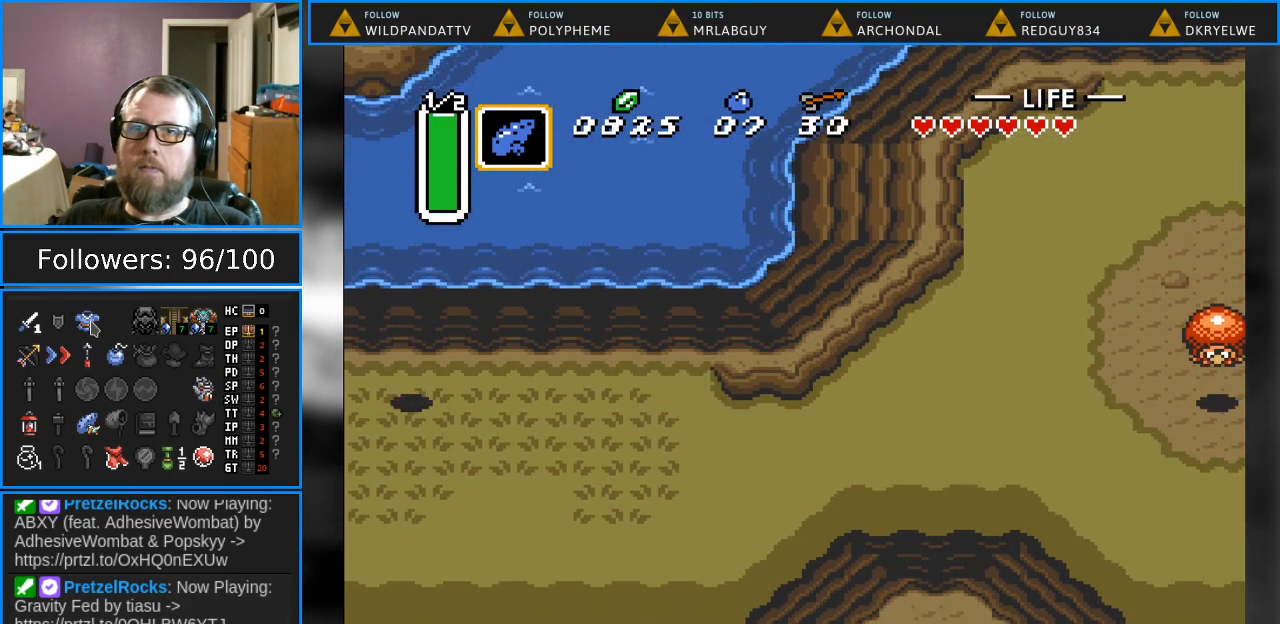
{"buttons": ["DPAD_UP"], "events": [[317, "DPAD_UP", "down"]]}
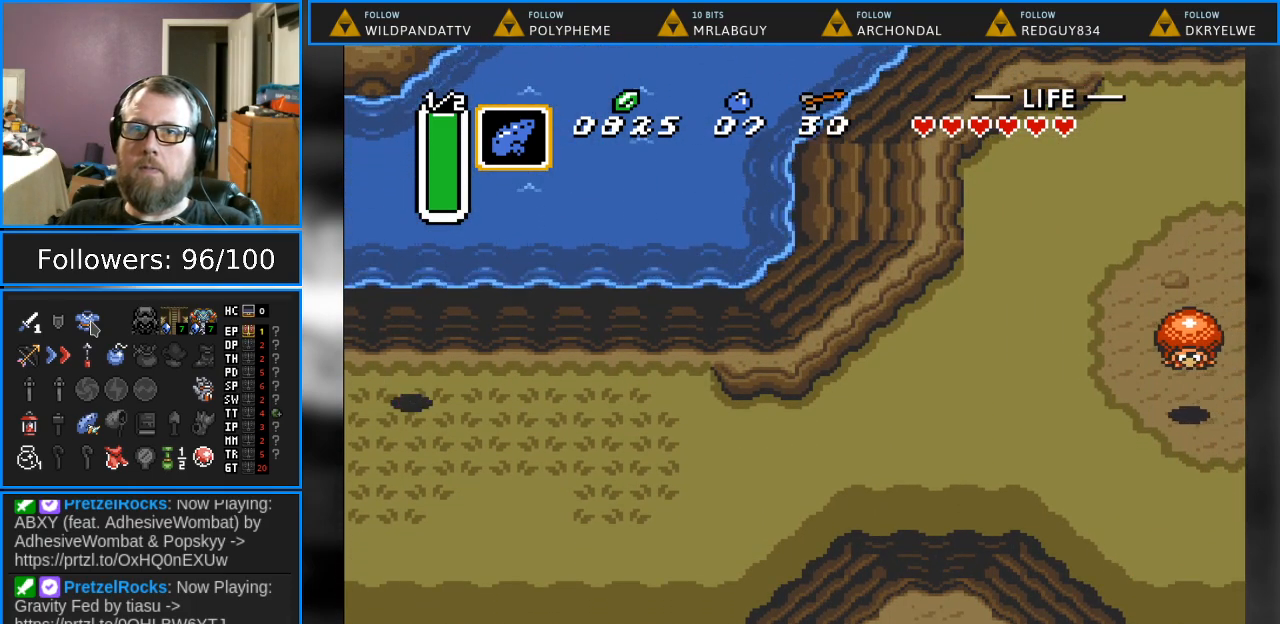
{"buttons": ["DPAD_UP", "DPAD_LEFT"], "events": [[233, "DPAD_LEFT", "down"]]}
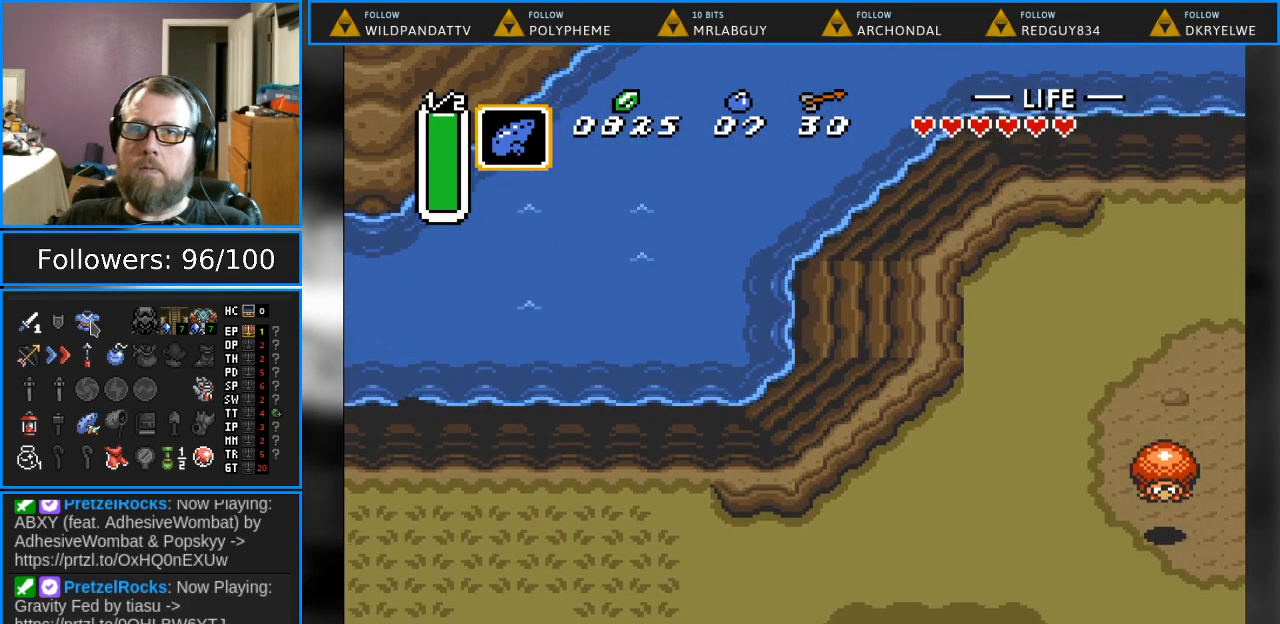
{"buttons": [], "events": [[317, "DPAD_UP", "up"], [383, "DPAD_LEFT", "up"]]}
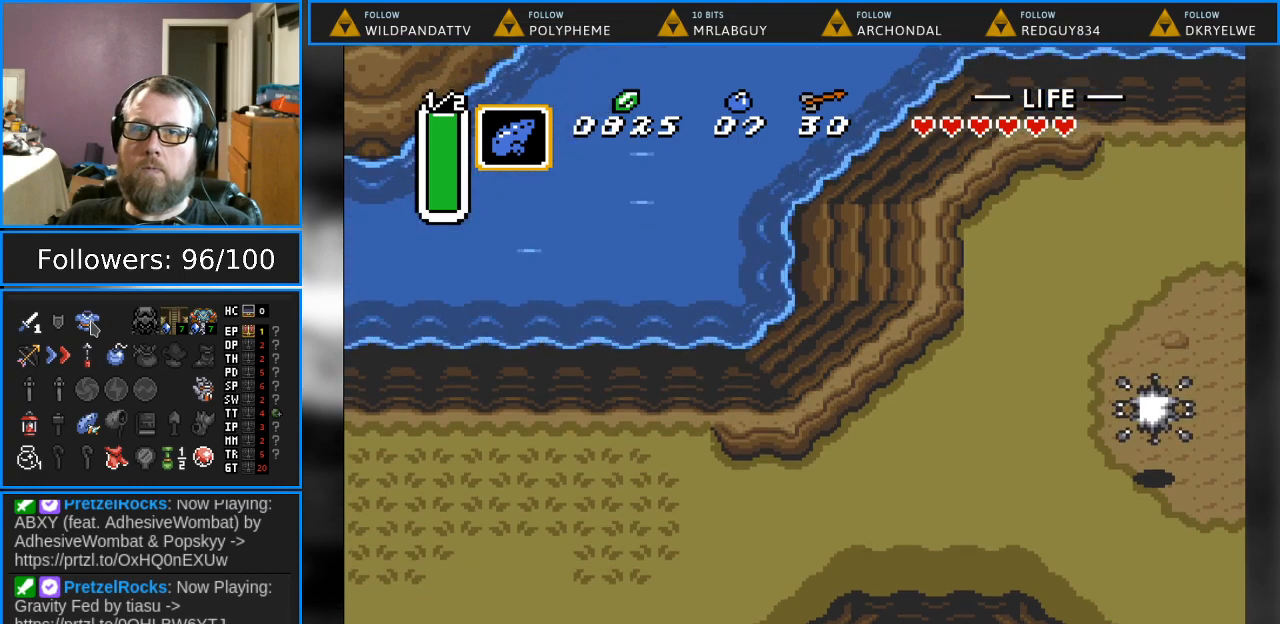
{"buttons": [], "events": []}
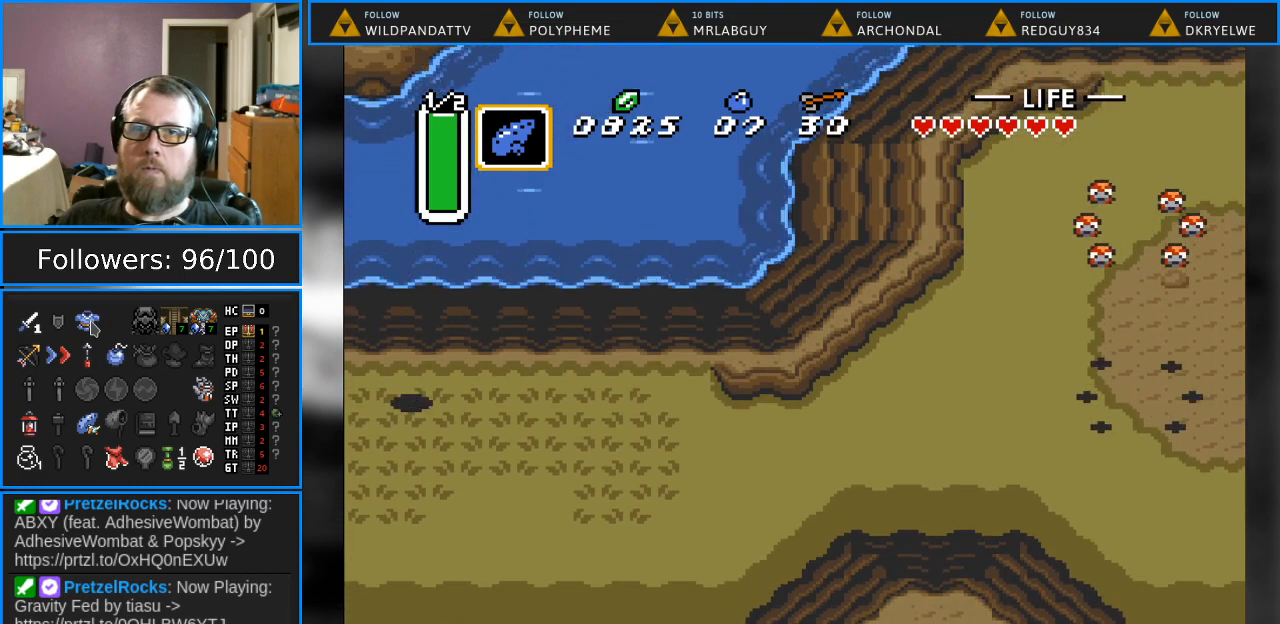
{"buttons": ["DPAD_UP", "DPAD_LEFT"], "events": [[150, "DPAD_UP", "down"], [217, "DPAD_LEFT", "down"]]}
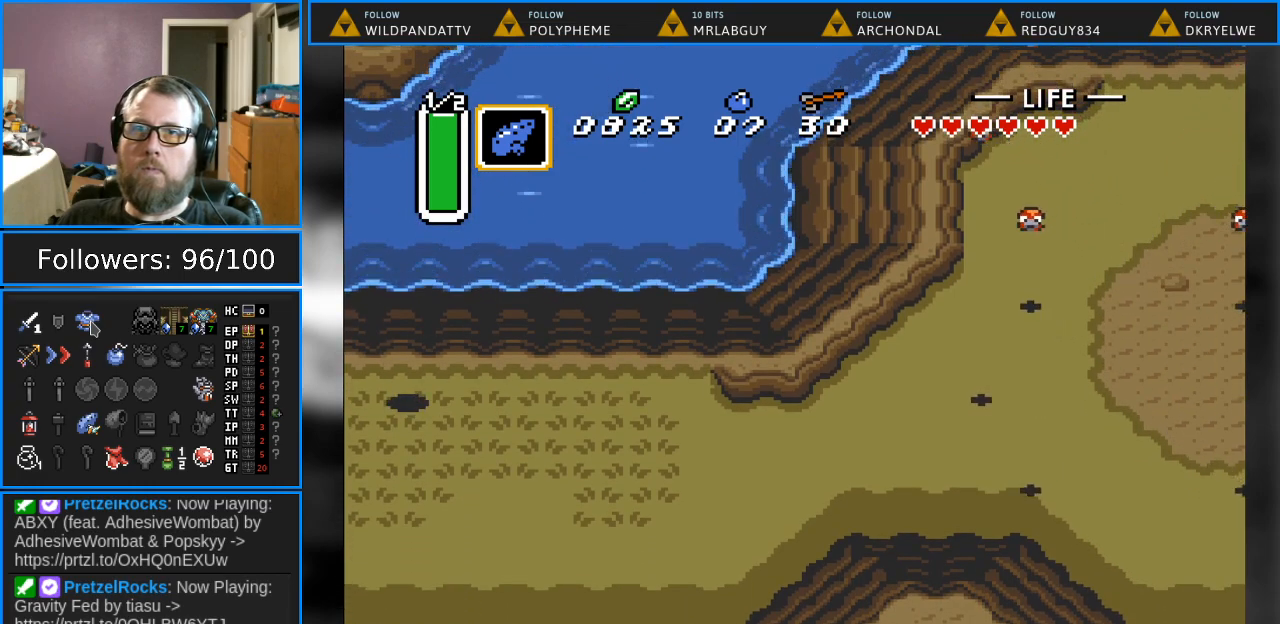
{"buttons": ["DPAD_UP", "DPAD_LEFT"], "events": []}
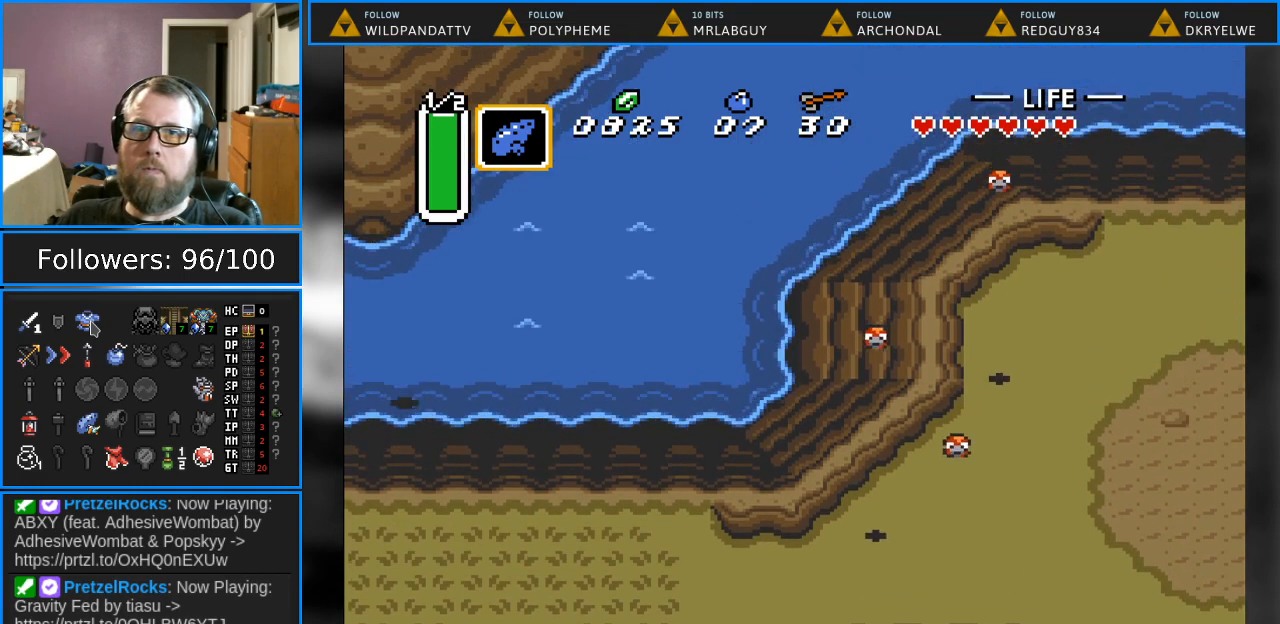
{"buttons": [], "events": [[383, "DPAD_LEFT", "up"], [383, "DPAD_UP", "up"]]}
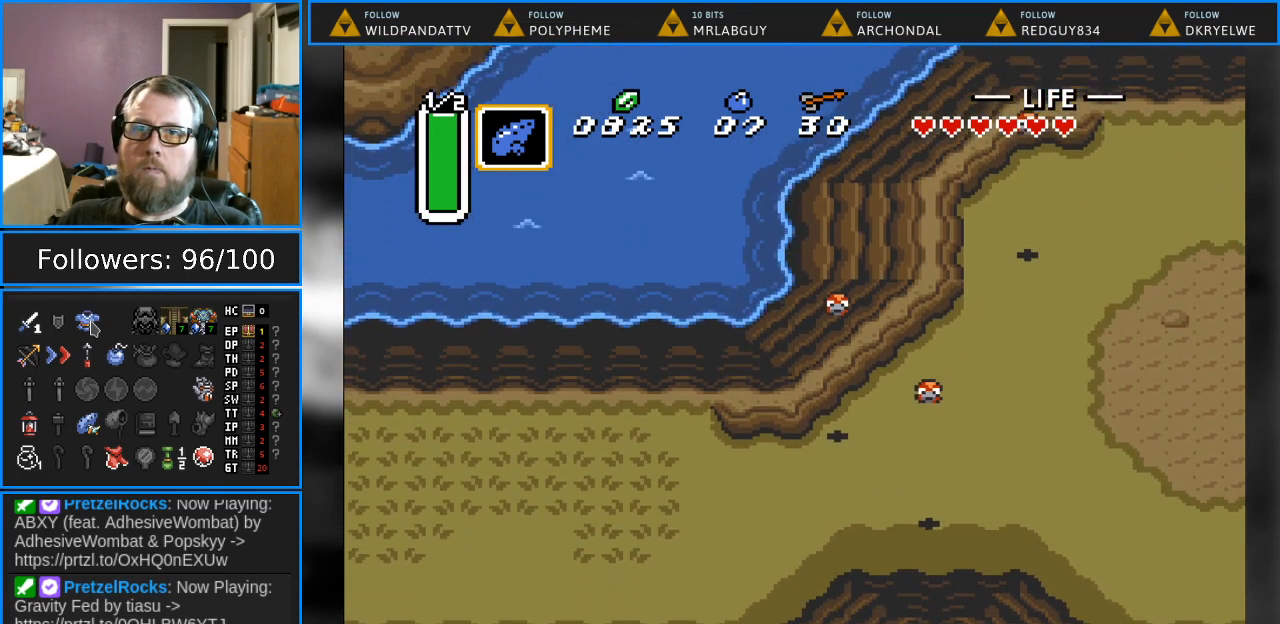
{"buttons": [], "events": []}
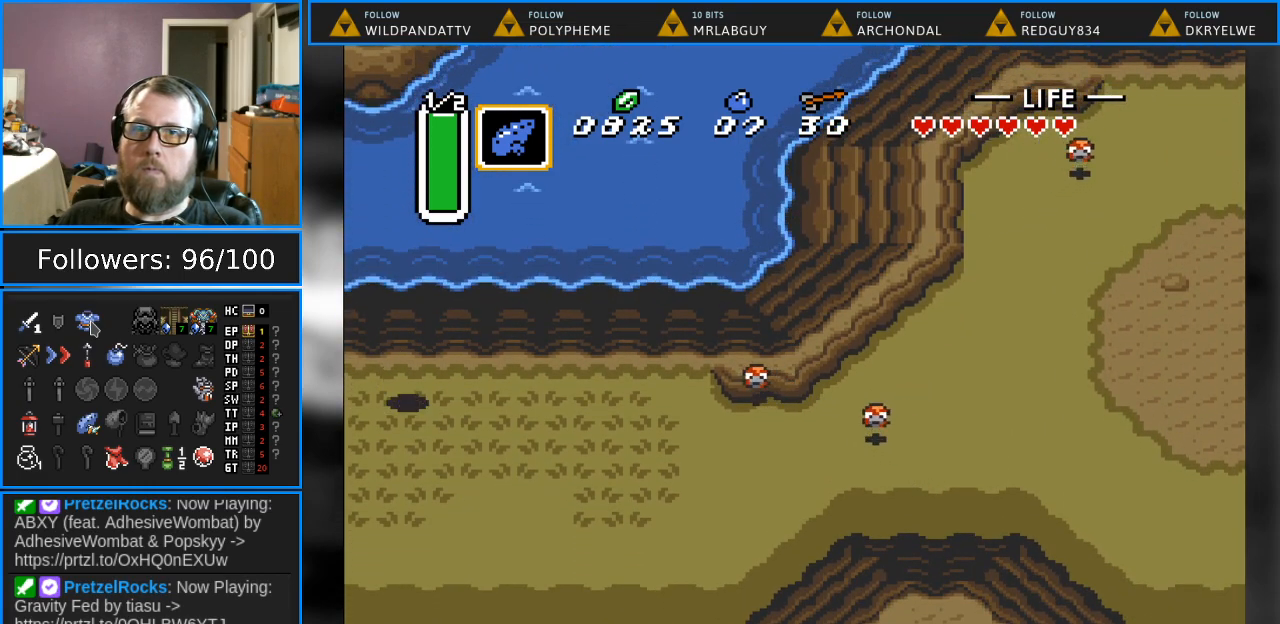
{"buttons": ["DPAD_UP"], "events": [[17, "DPAD_LEFT", "down"], [67, "DPAD_UP", "down"], [117, "DPAD_LEFT", "up"]]}
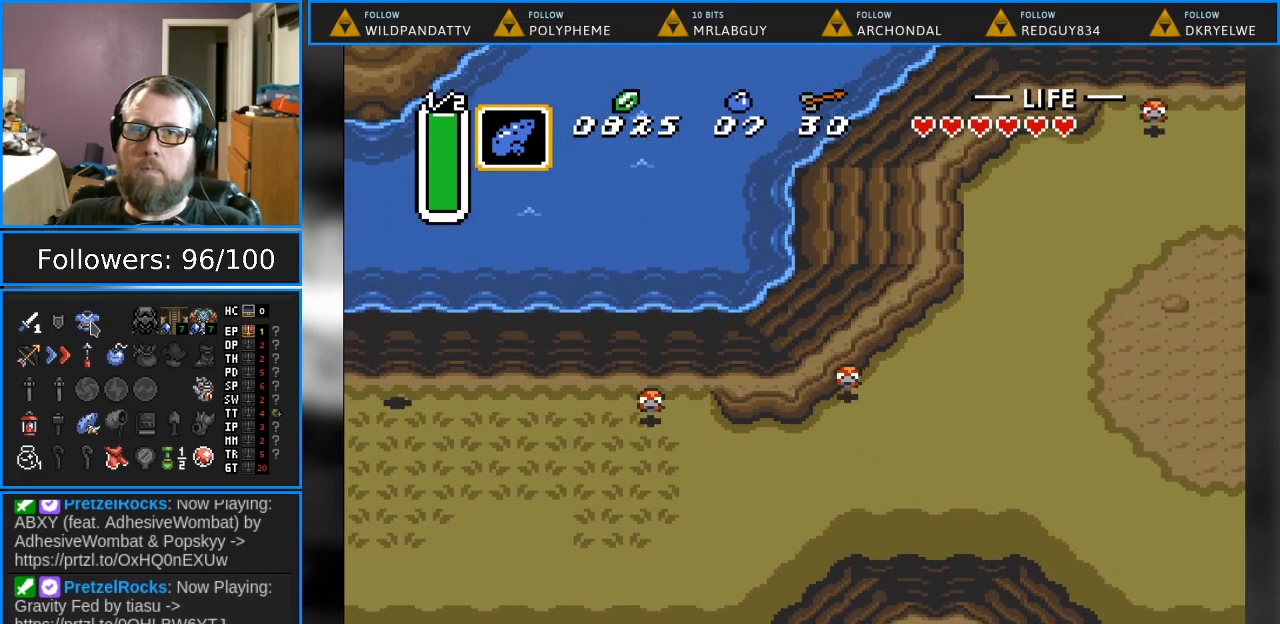
{"buttons": ["DPAD_UP", "DPAD_LEFT"], "events": [[200, "DPAD_LEFT", "down"]]}
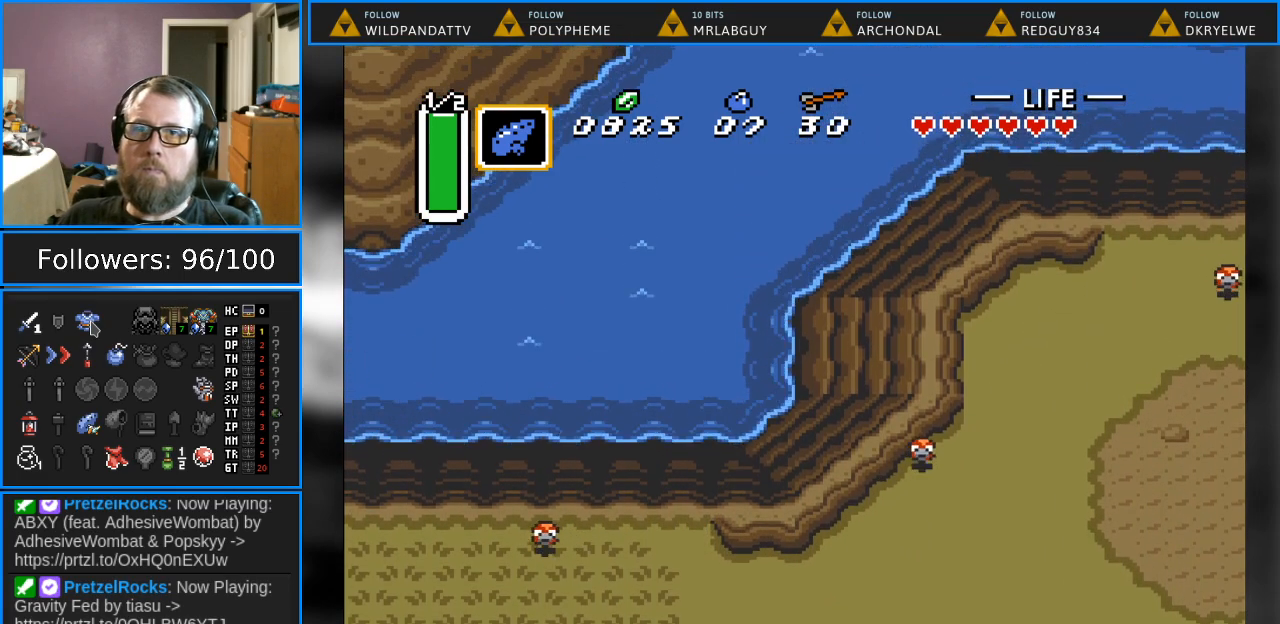
{"buttons": [], "events": [[183, "DPAD_UP", "up"], [217, "DPAD_LEFT", "up"]]}
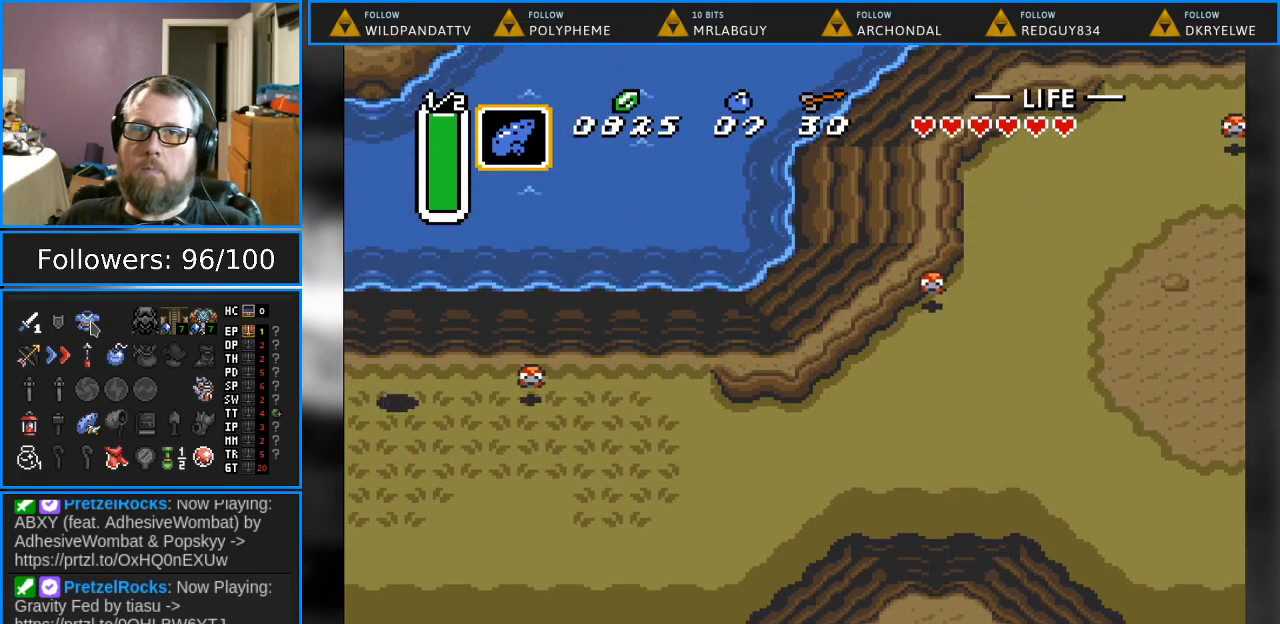
{"buttons": ["DPAD_UP"], "events": [[333, "DPAD_UP", "down"]]}
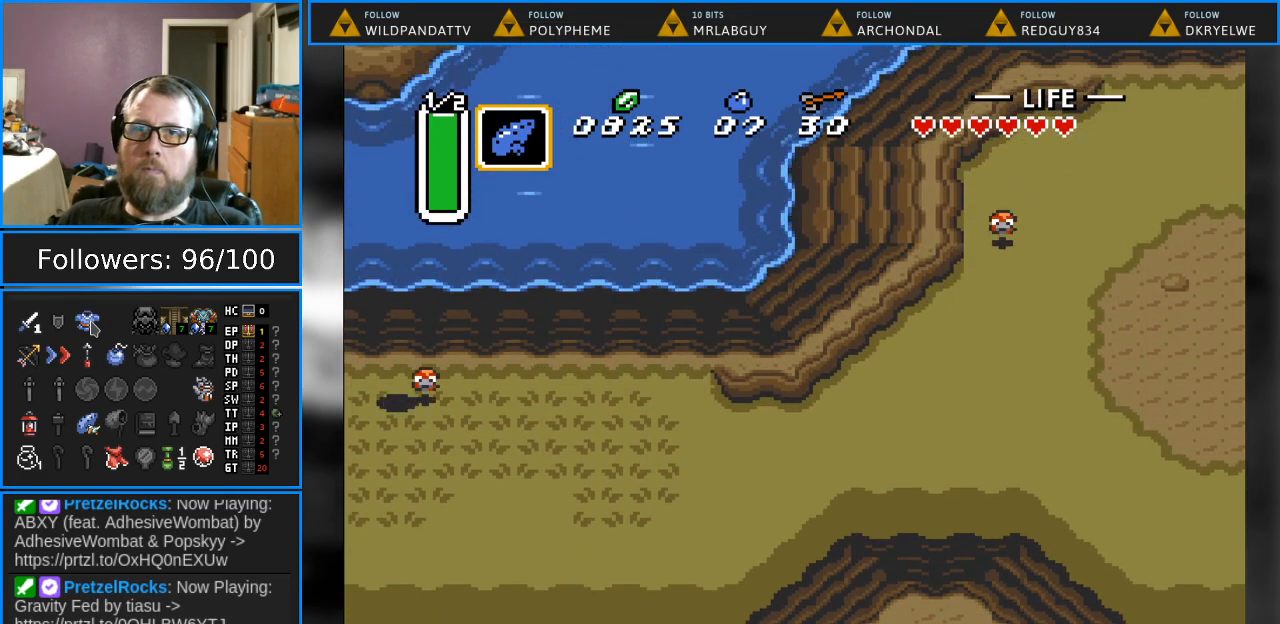
{"buttons": ["DPAD_UP", "DPAD_LEFT"], "events": [[383, "DPAD_LEFT", "down"]]}
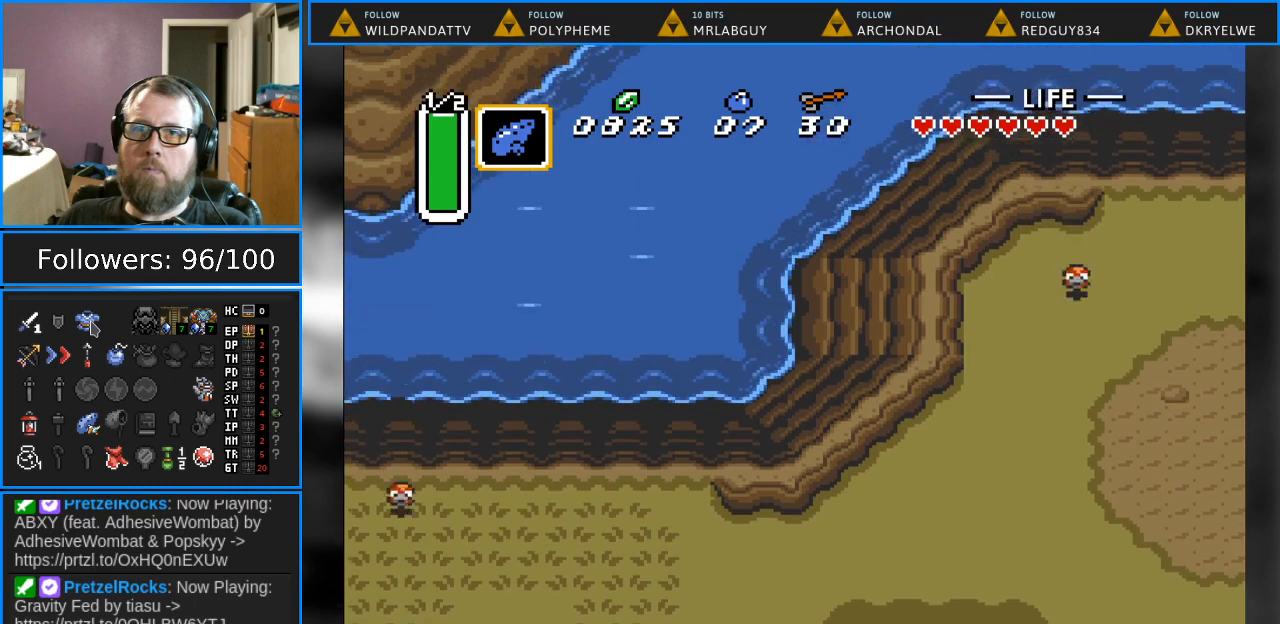
{"buttons": [], "events": [[367, "DPAD_UP", "up"], [417, "DPAD_LEFT", "up"]]}
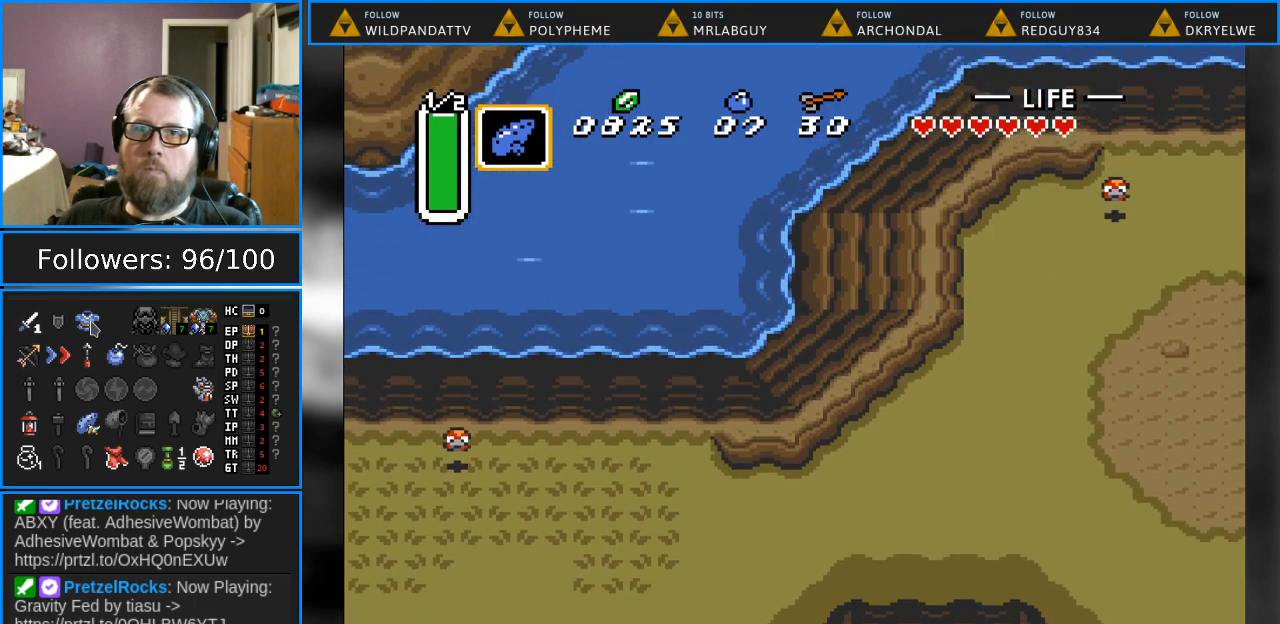
{"buttons": [], "events": []}
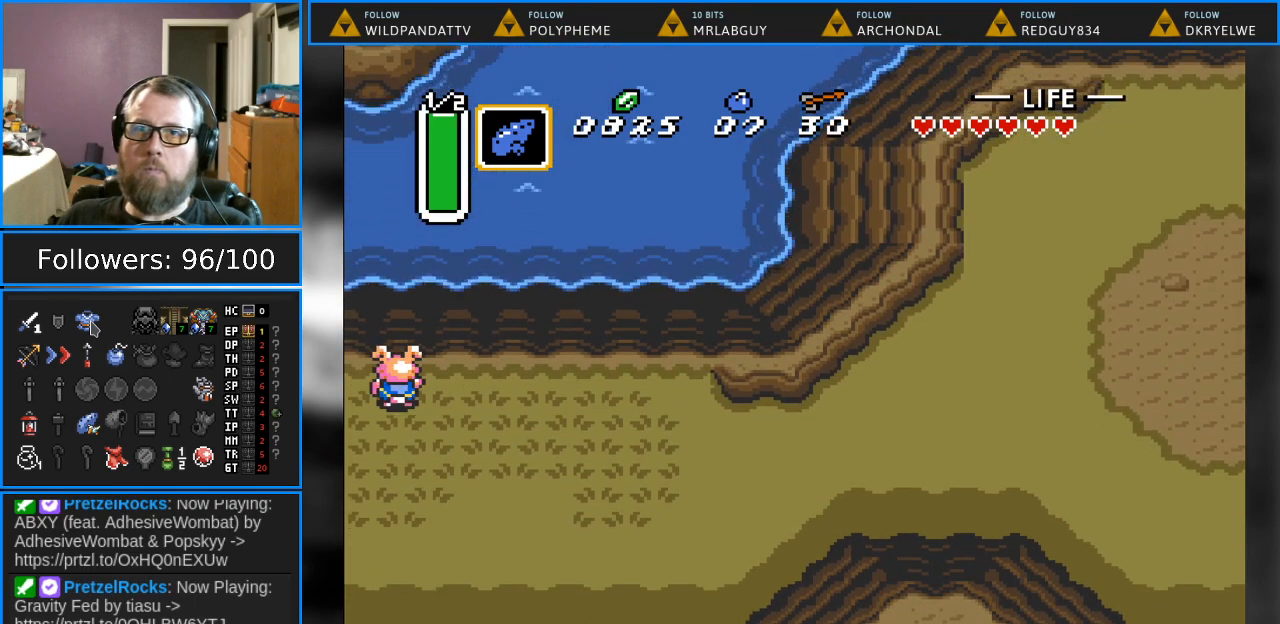
{"buttons": ["DPAD_UP"], "events": [[100, "DPAD_LEFT", "down"], [150, "DPAD_UP", "down"], [167, "DPAD_LEFT", "up"]]}
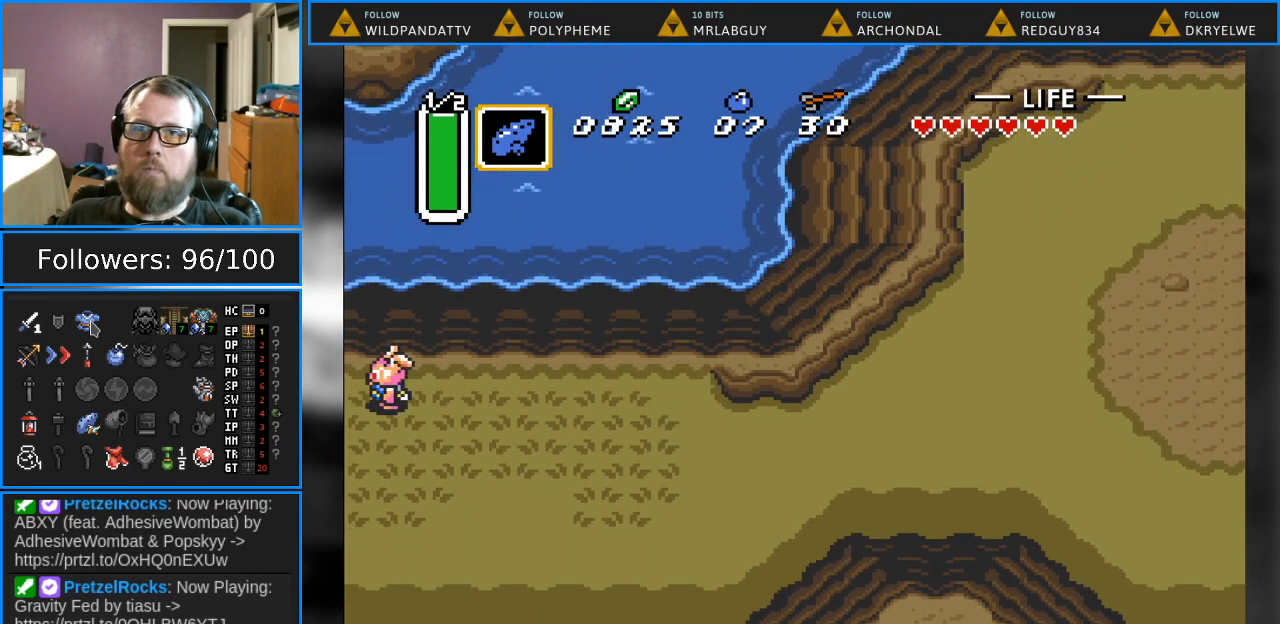
{"buttons": [], "events": [[183, "DPAD_UP", "up"]]}
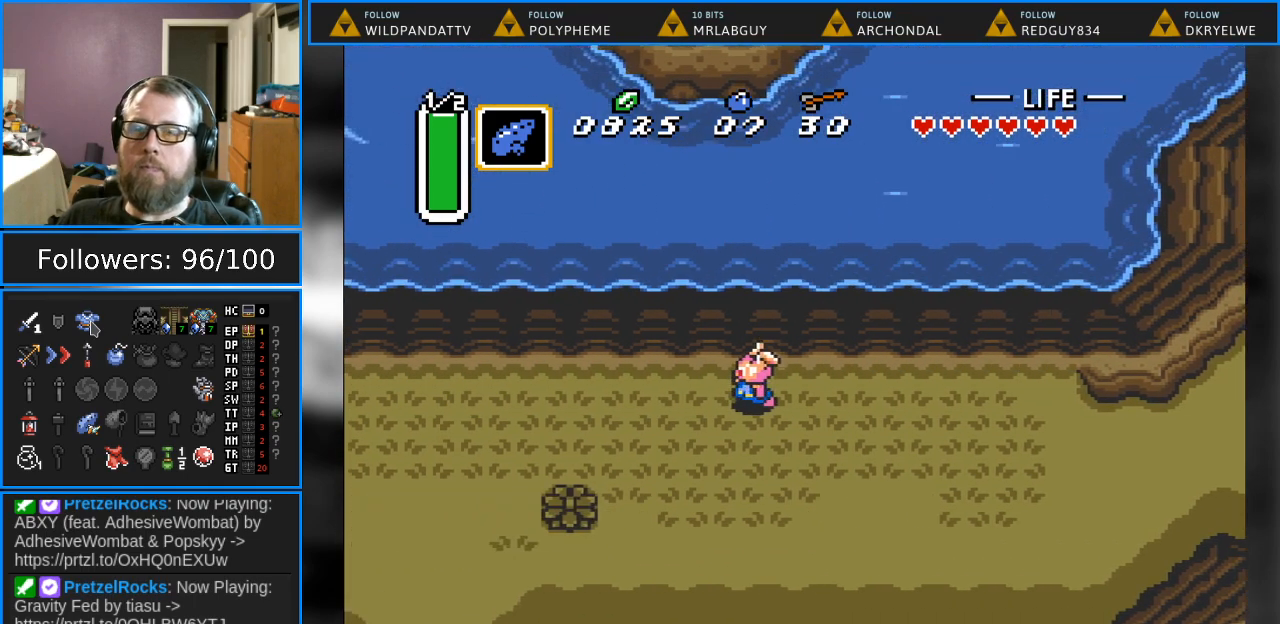
{"buttons": [], "events": []}
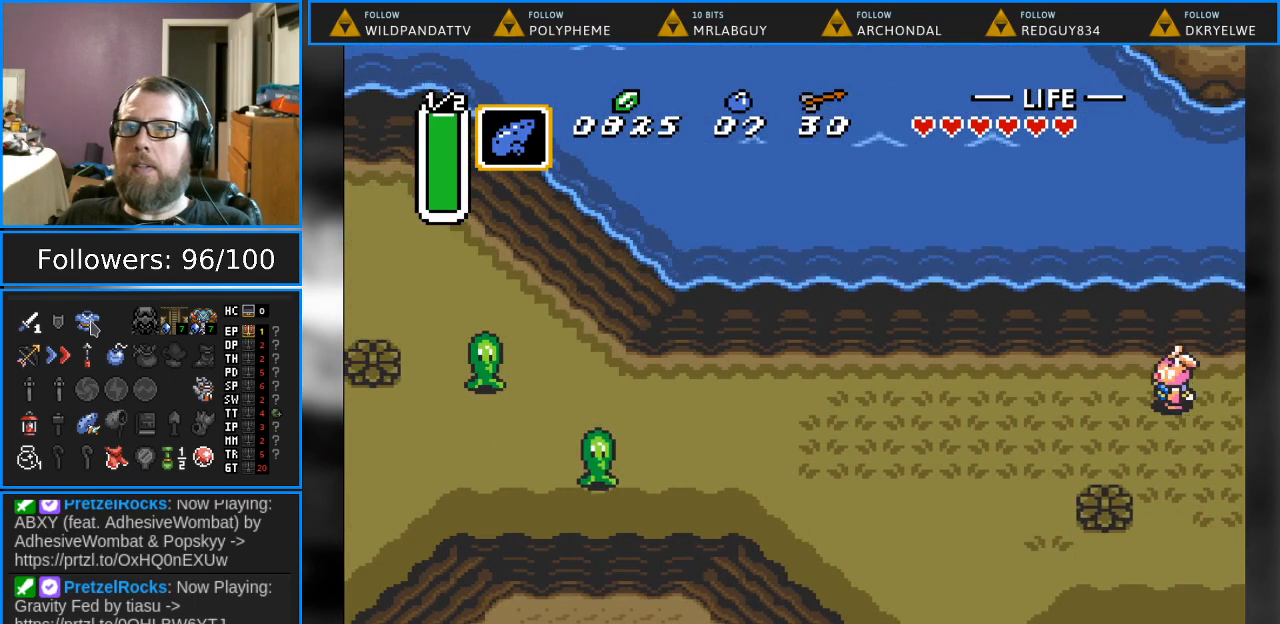
{"buttons": ["DPAD_DOWN", "DPAD_LEFT"], "events": [[217, "DPAD_DOWN", "down"], [217, "DPAD_LEFT", "down"]]}